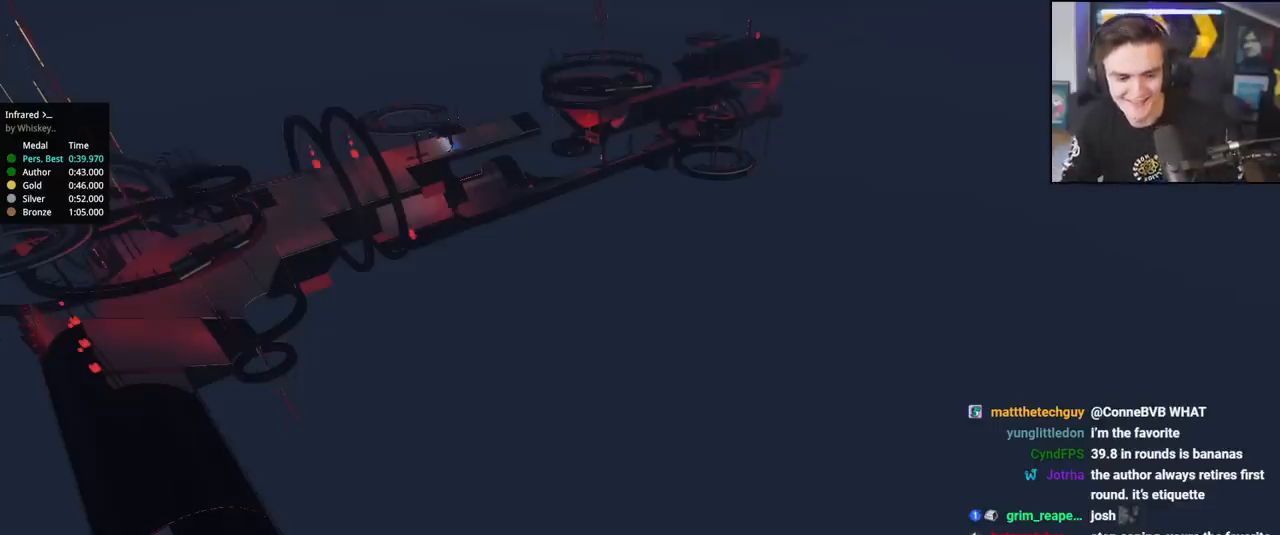
Gameplay with keyboard; each line is a JSON object with the keys held at the frame after it. "events" lists presses ("down") and releases ("up") of "brake", "down", "left", "right" and "up" between this image and that frame as [ms after this image, input, new state], when the widget could be followed in between. No other keys are recorded. Mouse input is not recorded. Key names are as the overlay labels them; some are game actions (e.g. jump) rather than physical keys.
{"keys": ["up"], "events": [[34, "up", "down"]]}
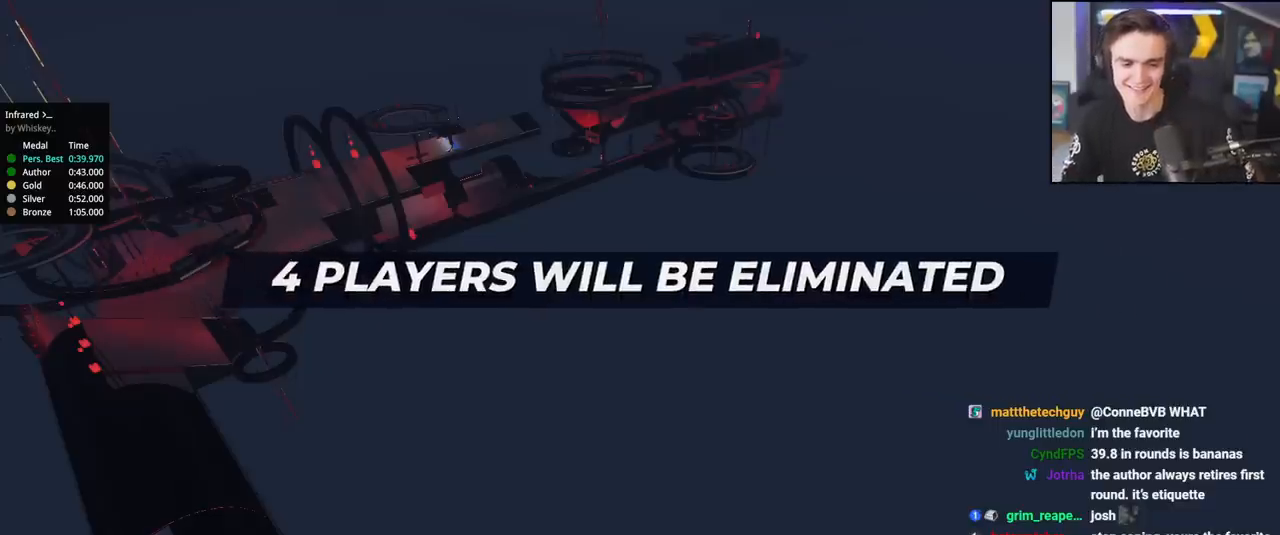
{"keys": ["up"], "events": []}
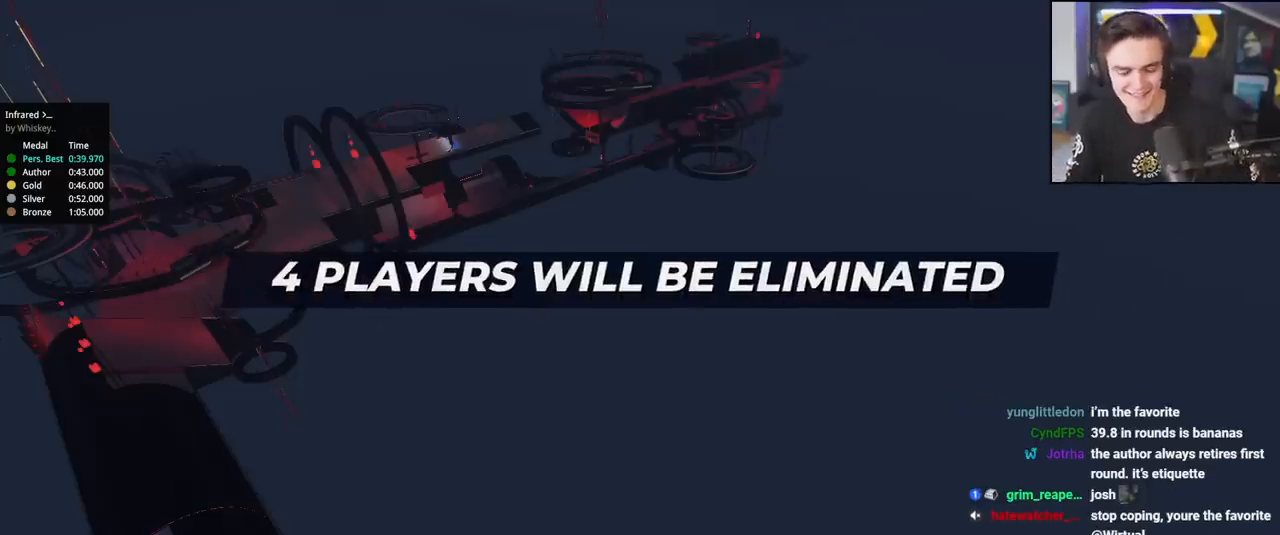
{"keys": ["up"], "events": []}
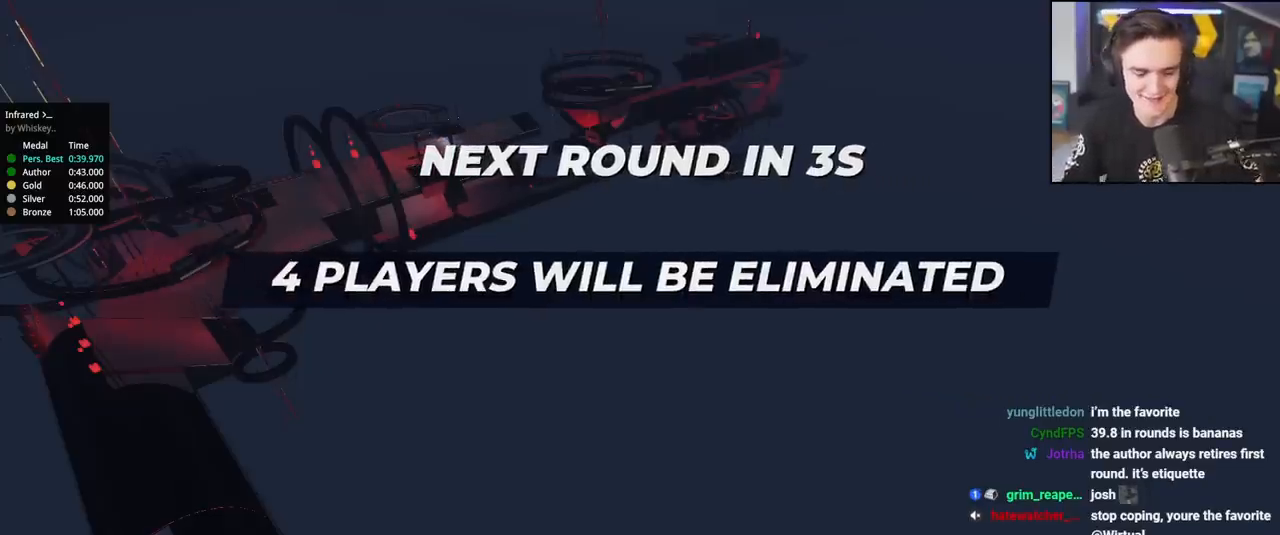
{"keys": ["up"], "events": []}
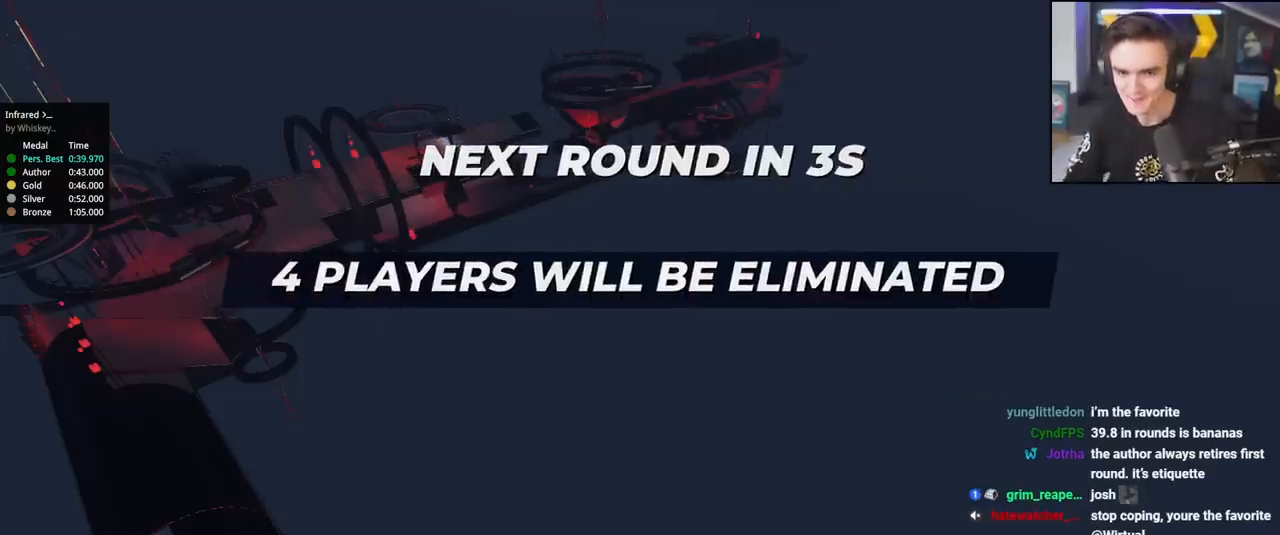
{"keys": ["up"], "events": []}
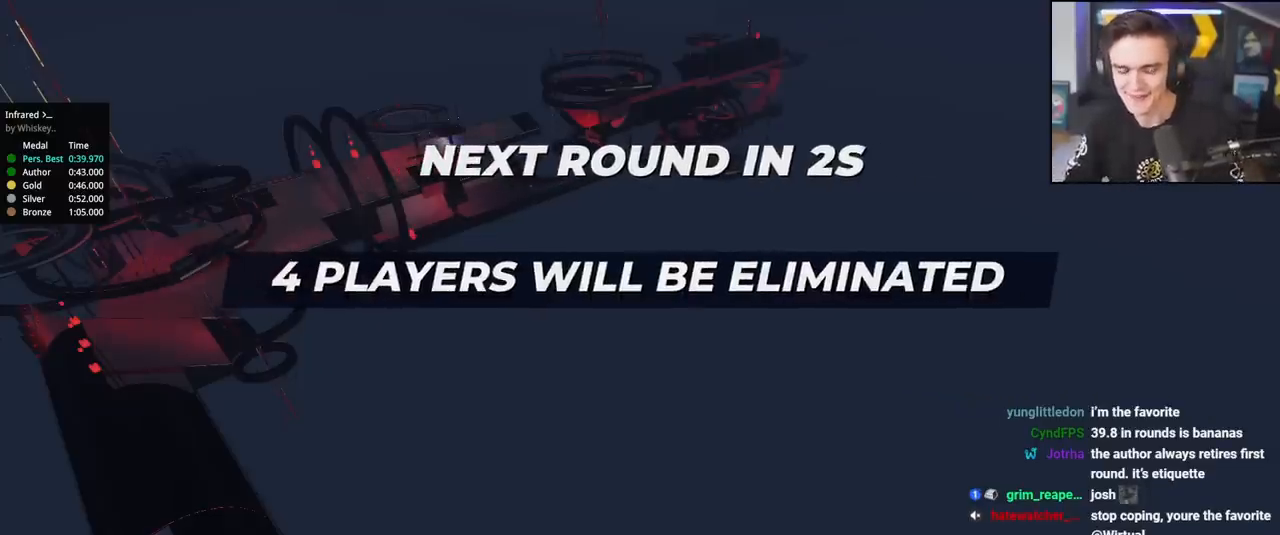
{"keys": ["up"], "events": []}
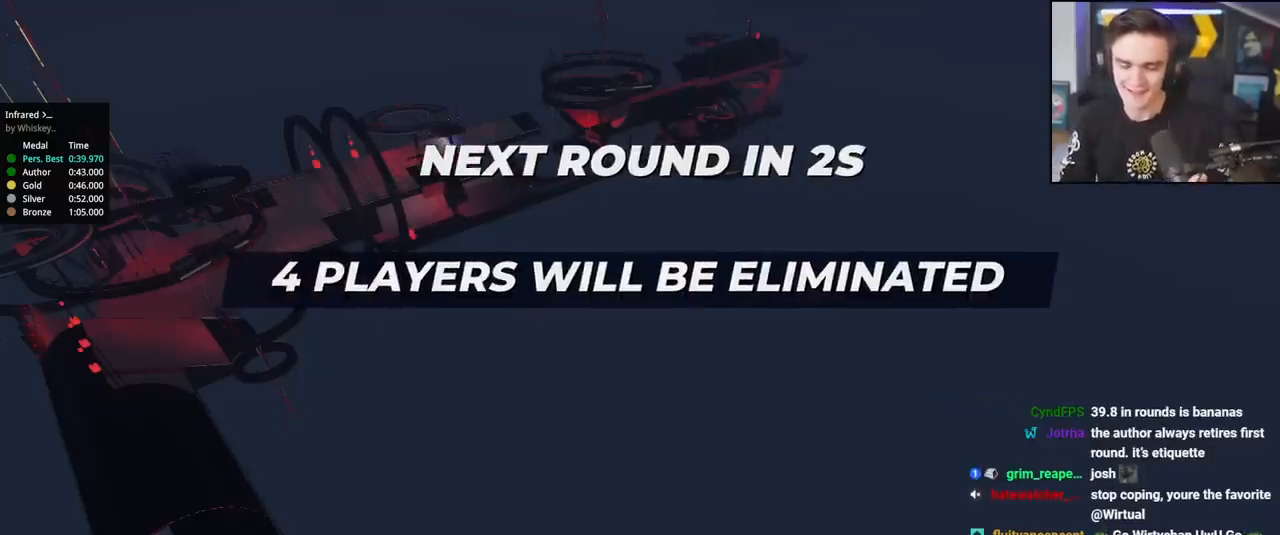
{"keys": ["up"], "events": []}
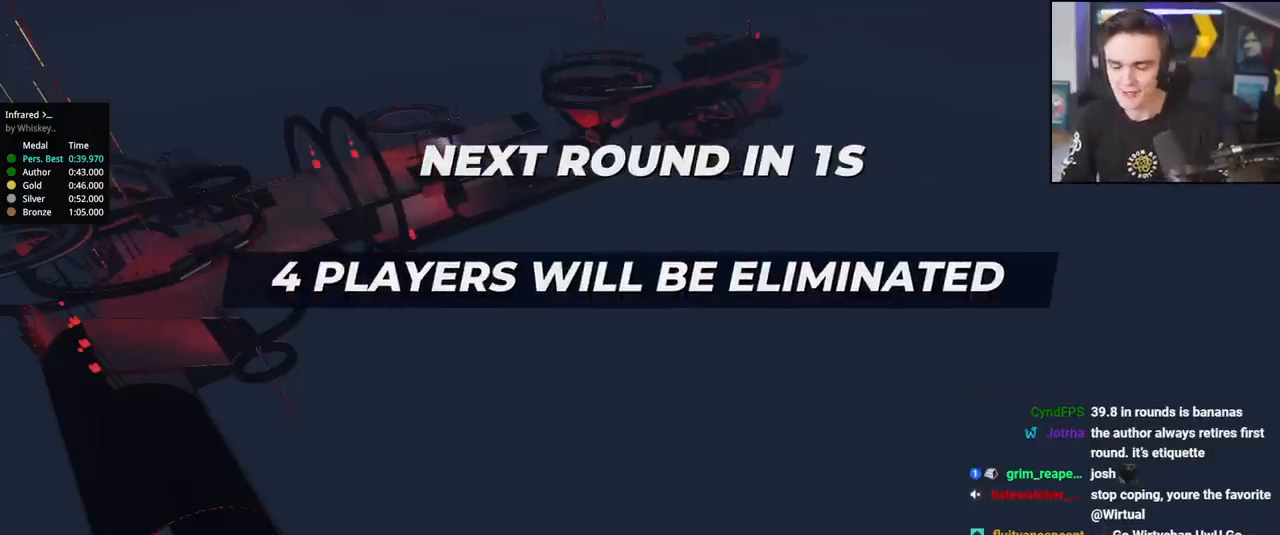
{"keys": ["up"], "events": []}
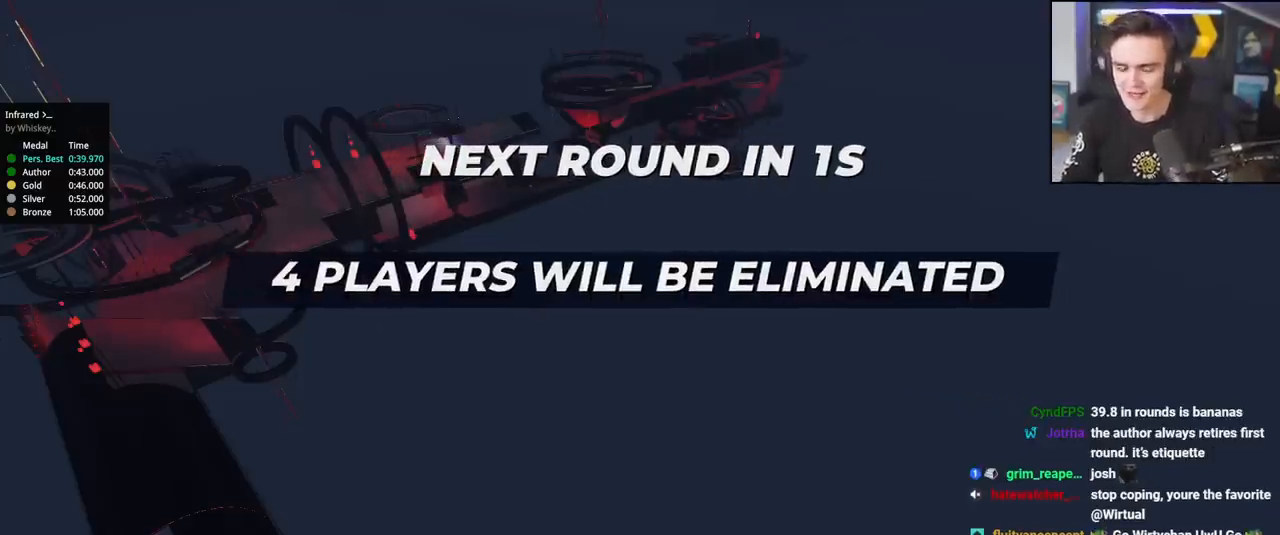
{"keys": ["up"], "events": []}
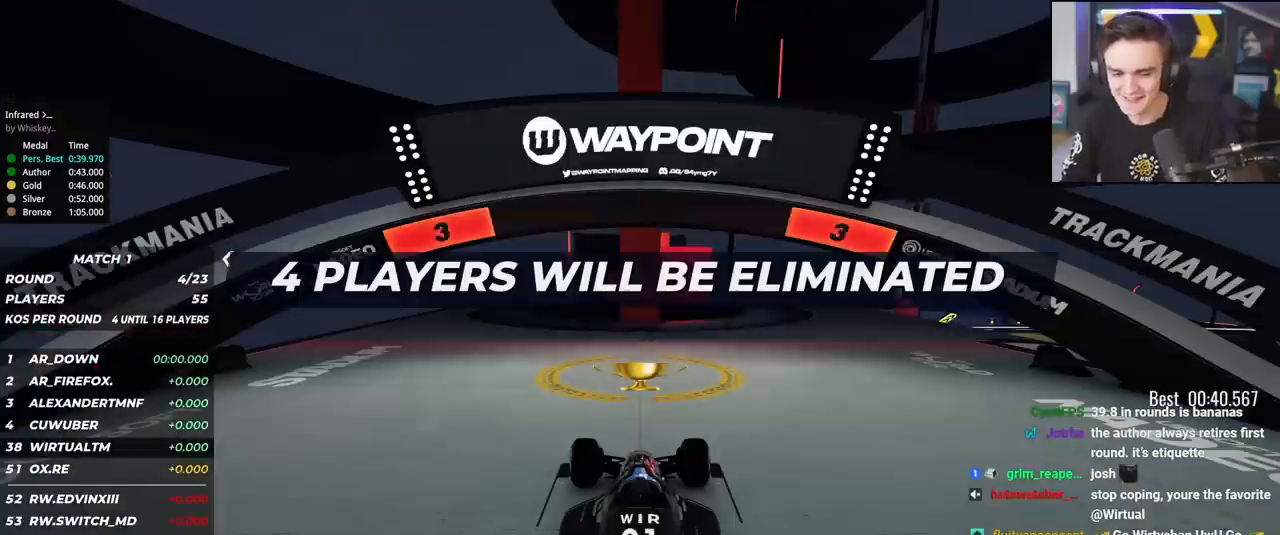
{"keys": ["up"], "events": []}
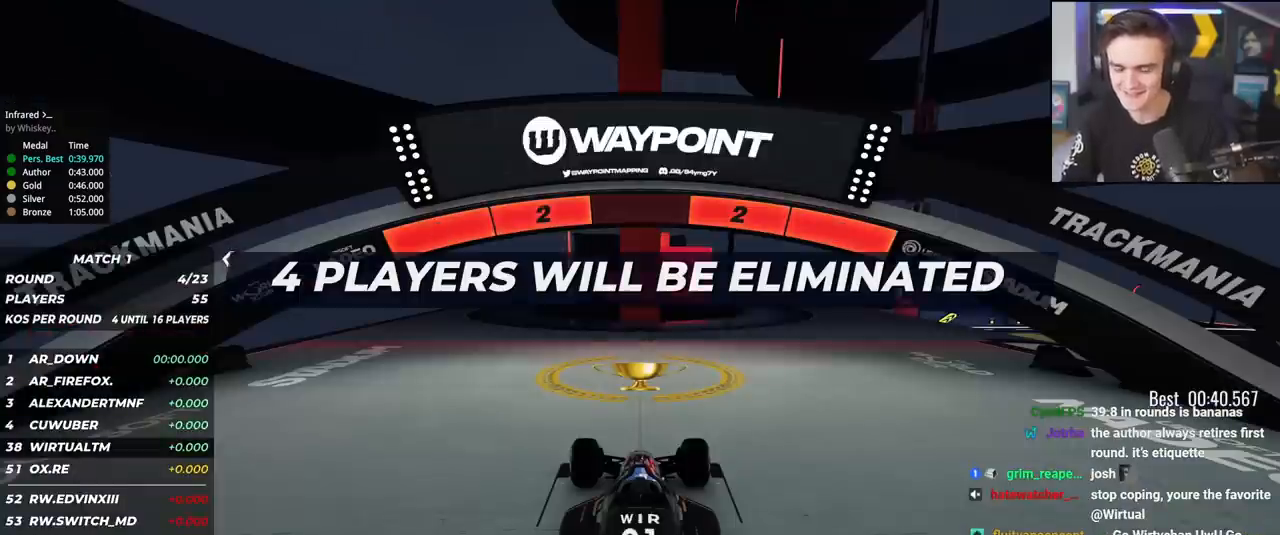
{"keys": ["up"], "events": []}
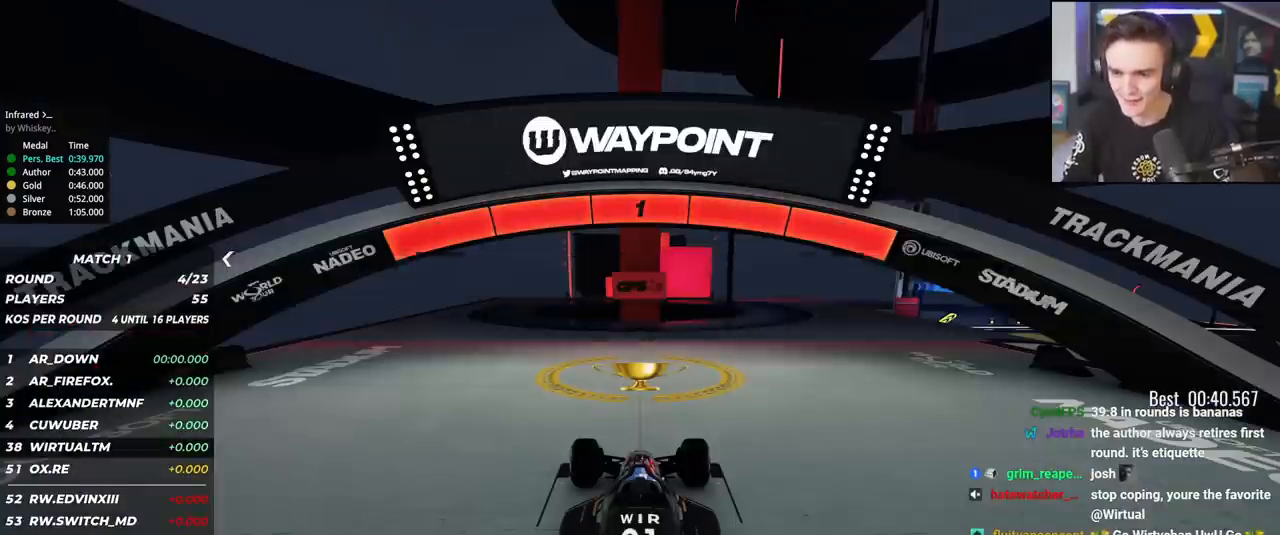
{"keys": ["right", "up"], "events": [[250, "right", "down"]]}
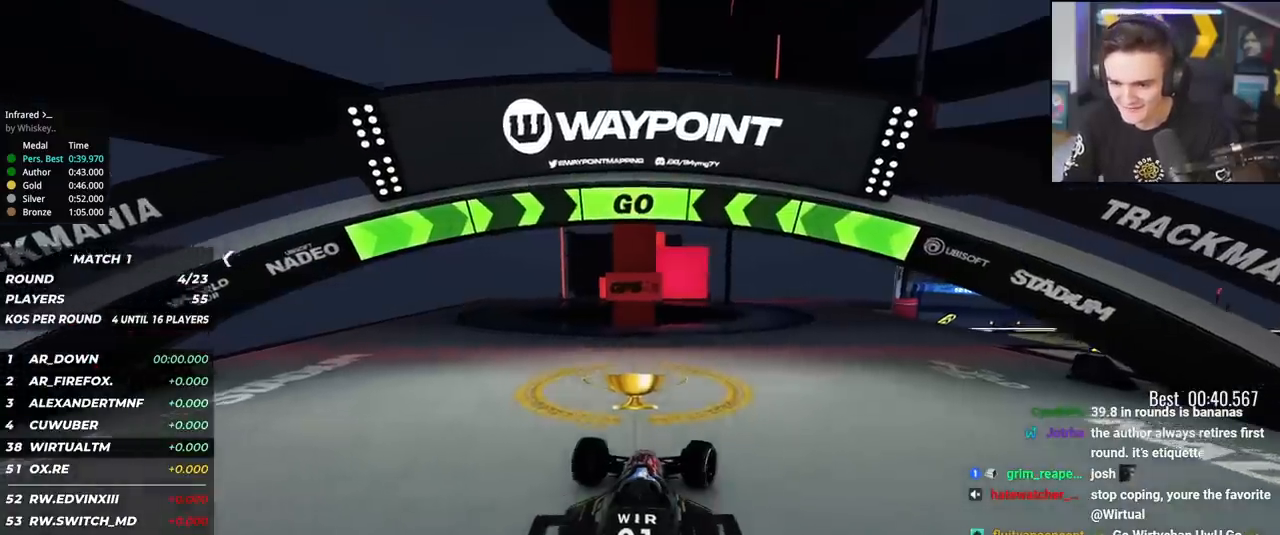
{"keys": ["right", "up"], "events": []}
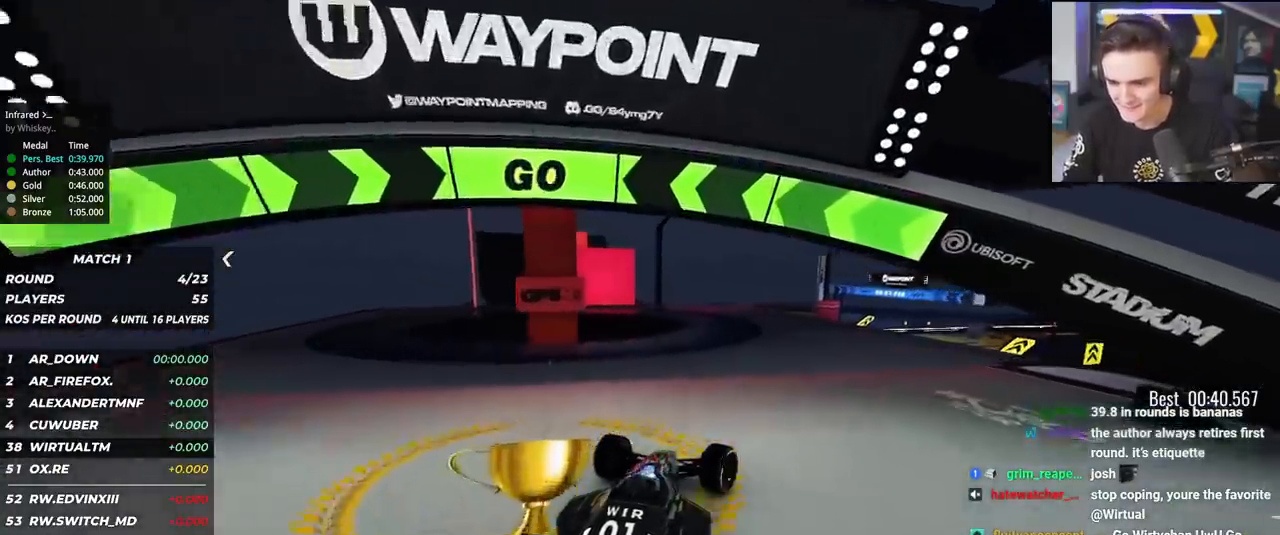
{"keys": ["up"], "events": [[317, "right", "up"]]}
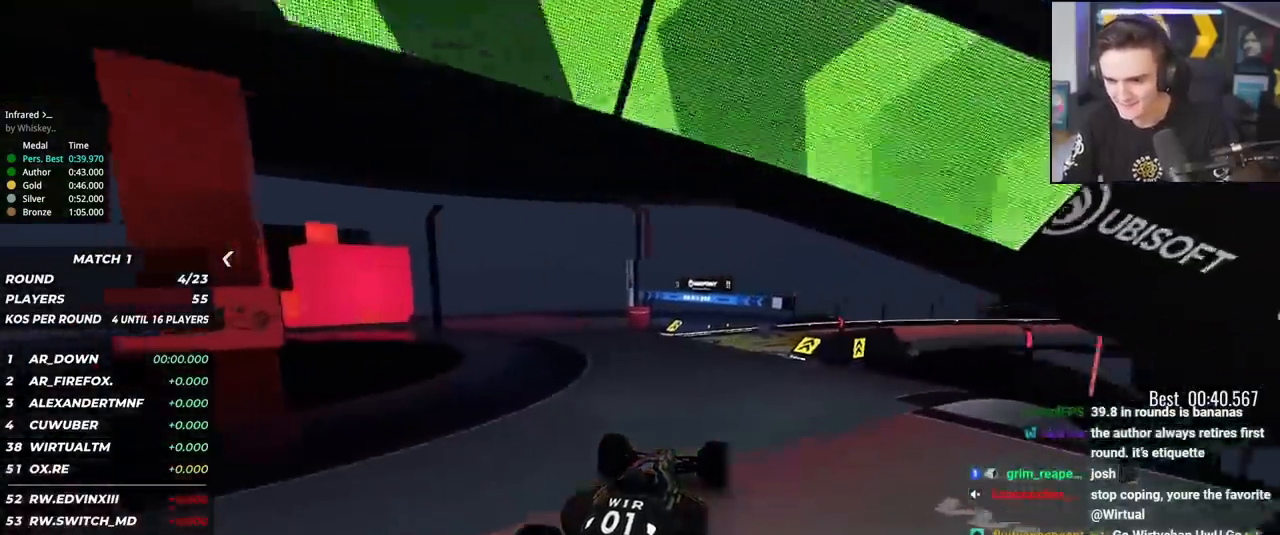
{"keys": ["up"], "events": [[334, "left", "down"], [434, "left", "up"]]}
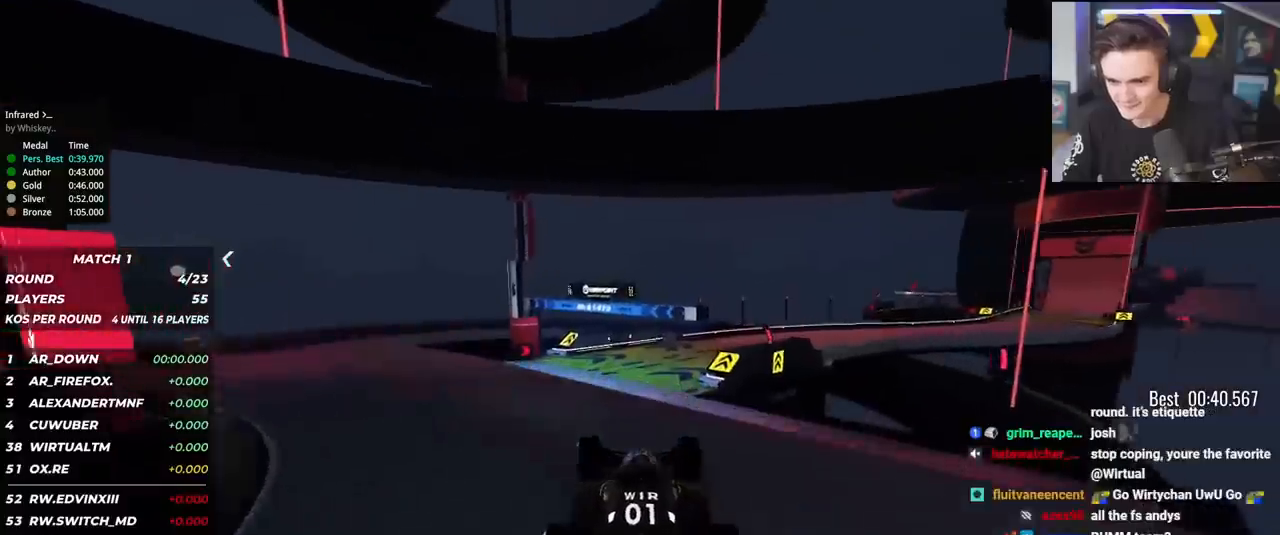
{"keys": ["up"], "events": [[33, "right", "down"], [67, "right", "up"], [450, "right", "down"], [500, "right", "up"]]}
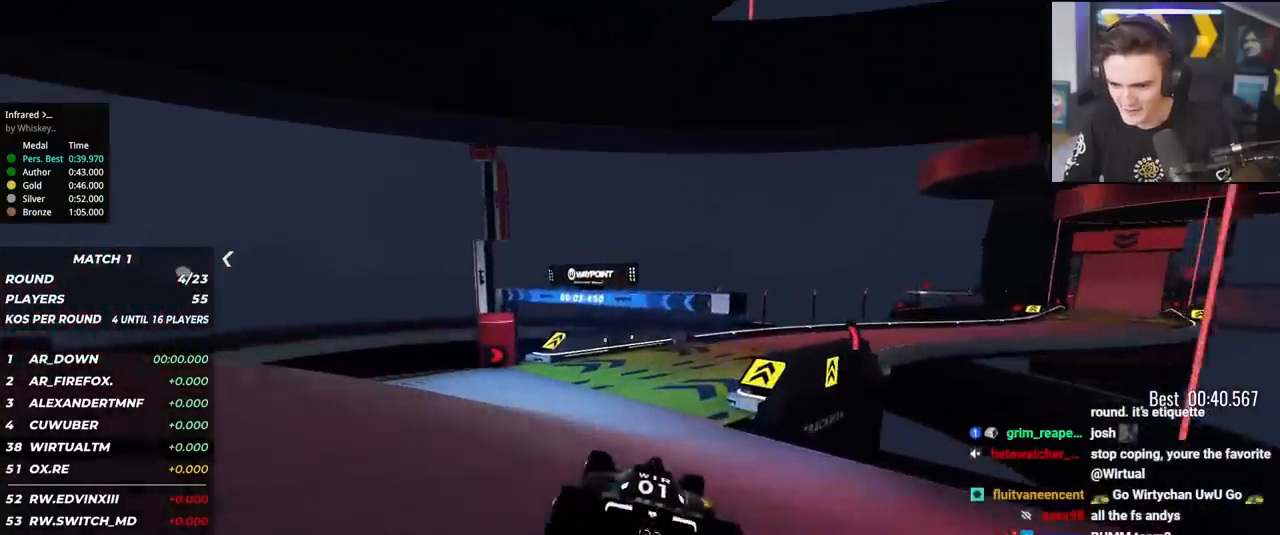
{"keys": ["up"], "events": [[284, "right", "down"], [367, "right", "up"]]}
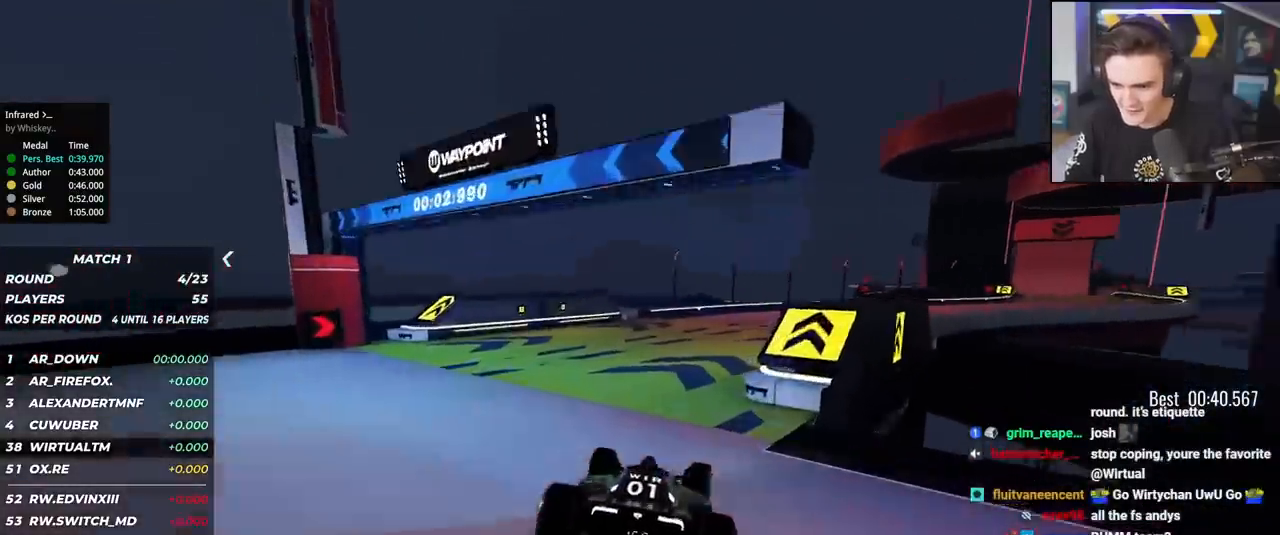
{"keys": ["up"], "events": [[17, "right", "down"], [484, "right", "up"]]}
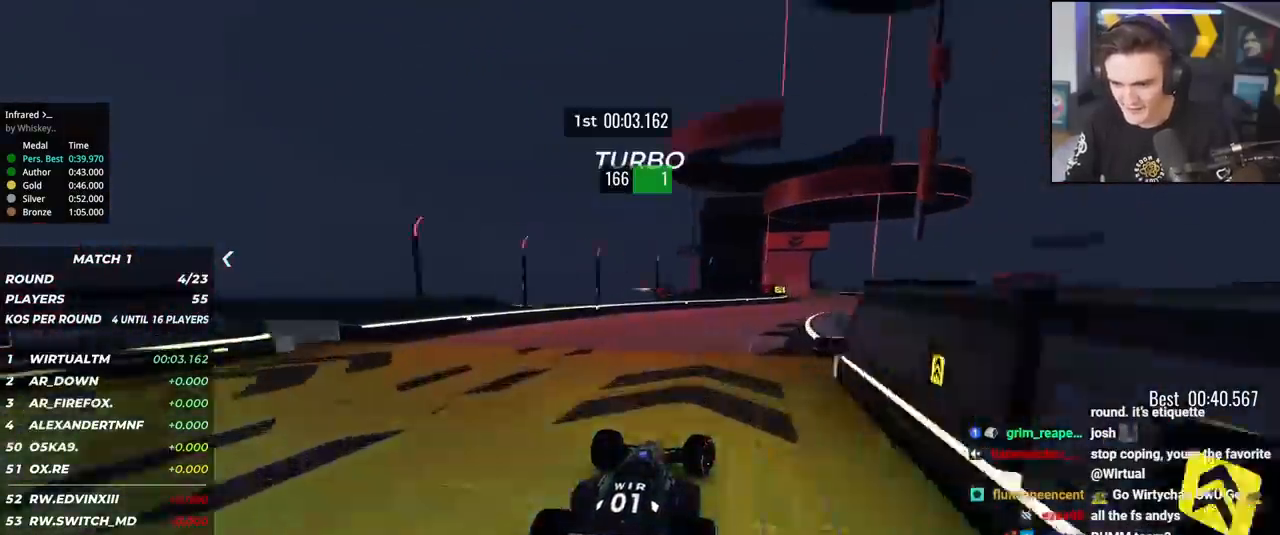
{"keys": ["up"], "events": [[117, "right", "down"], [367, "right", "up"]]}
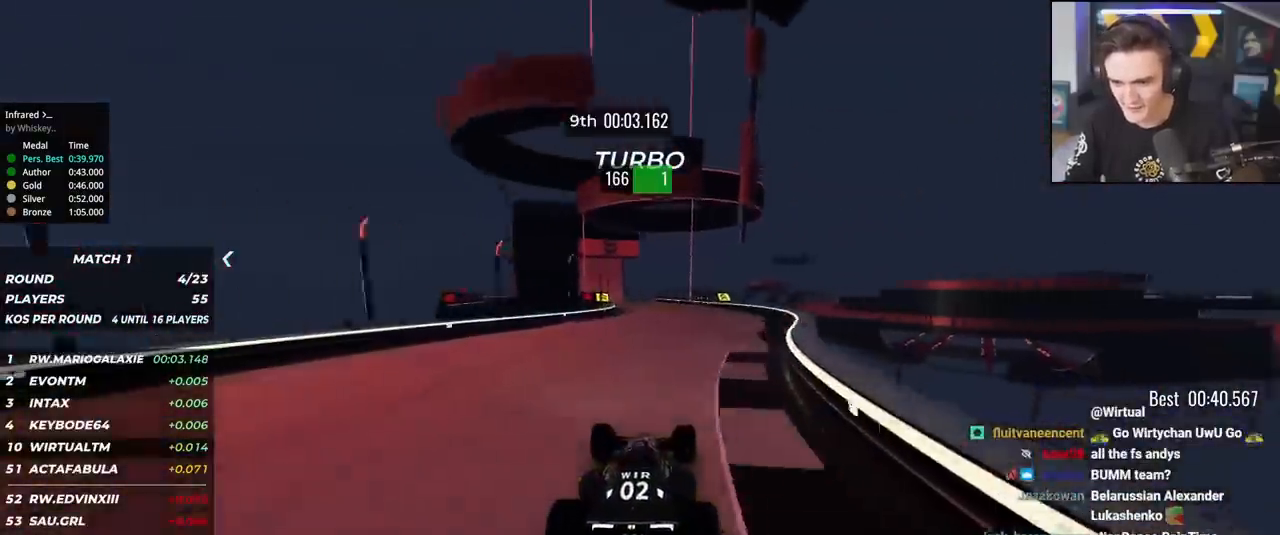
{"keys": ["up"], "events": [[50, "left", "down"], [83, "left", "up"], [334, "left", "down"], [417, "left", "up"]]}
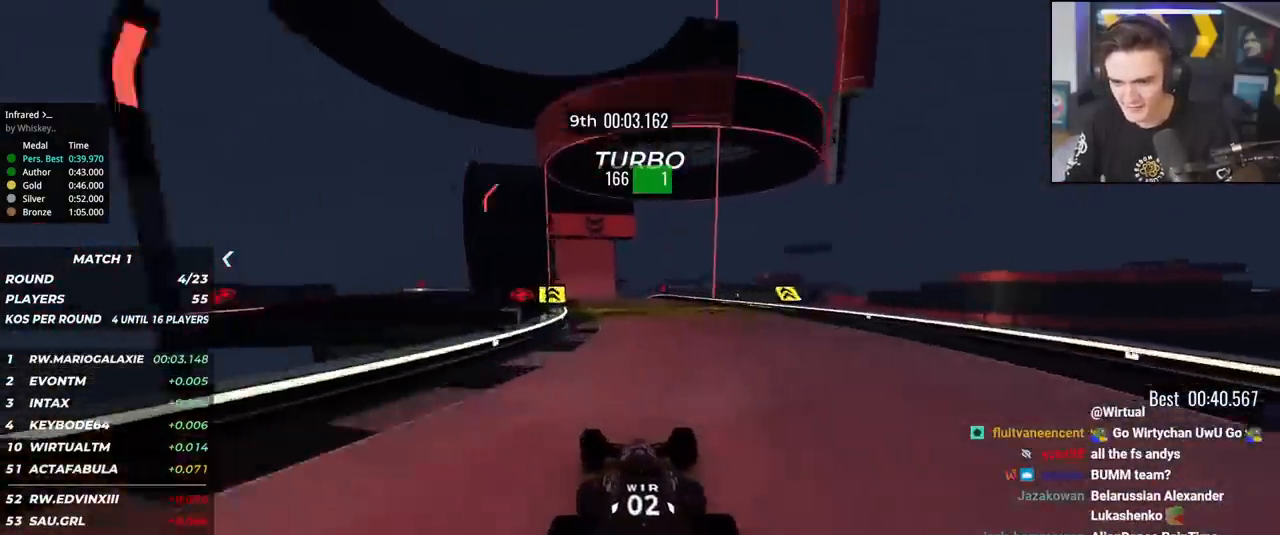
{"keys": ["up"], "events": [[101, "left", "down"], [201, "left", "up"]]}
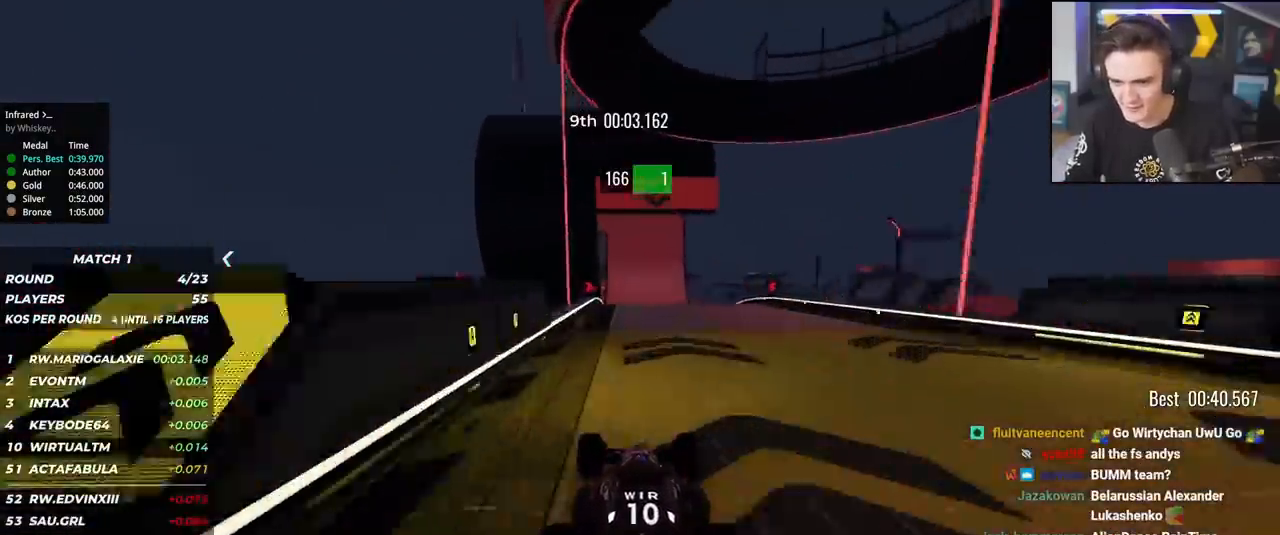
{"keys": ["up"], "events": [[100, "left", "down"], [167, "left", "up"]]}
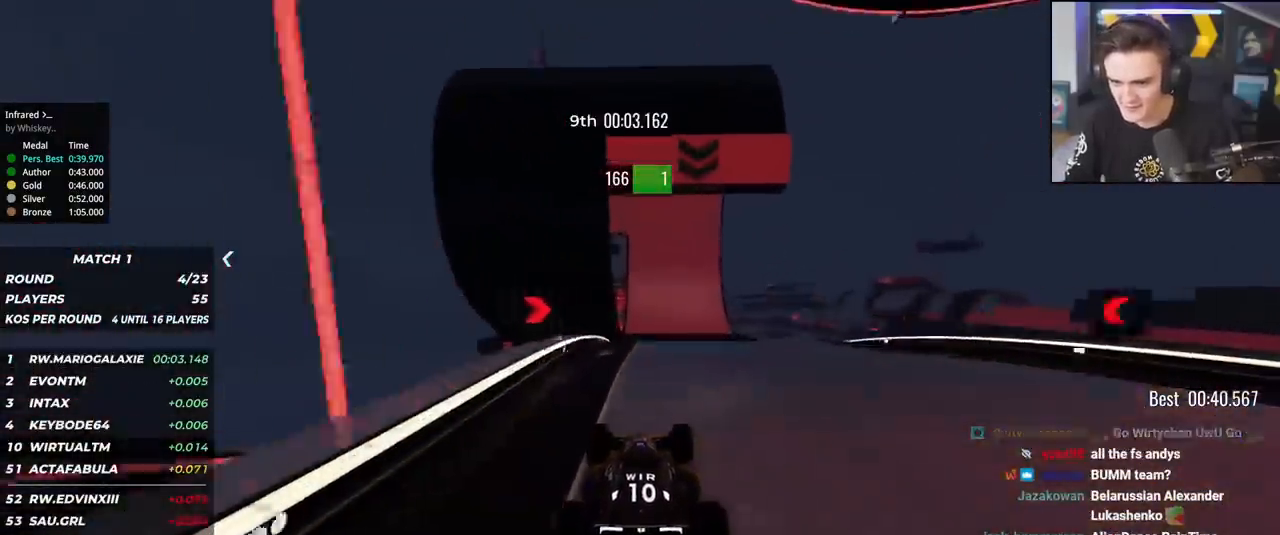
{"keys": ["up"], "events": []}
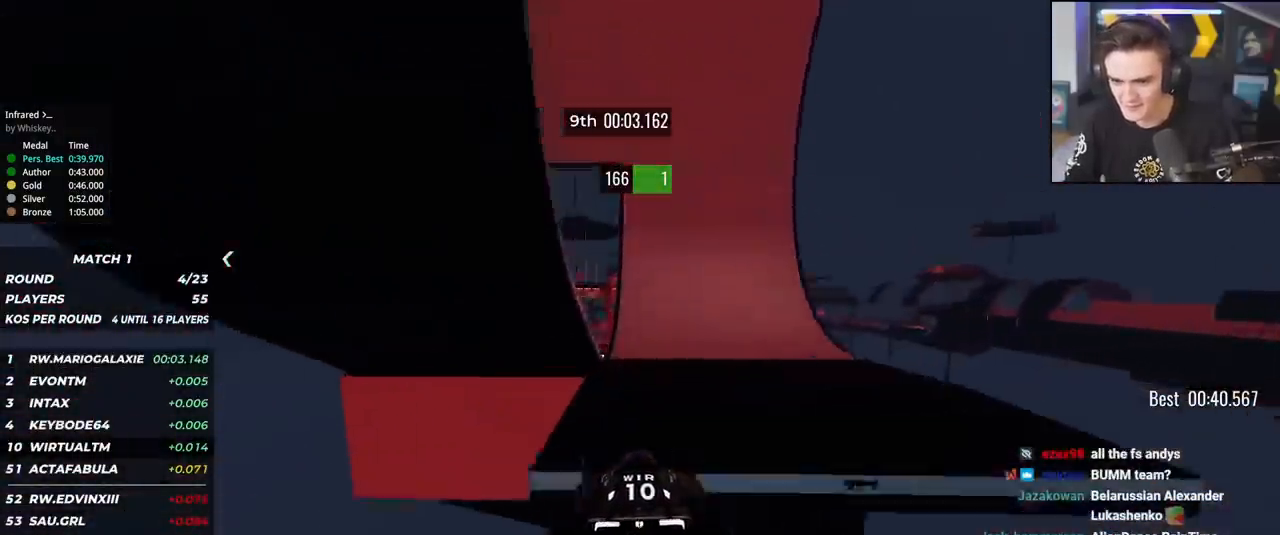
{"keys": ["up"], "events": []}
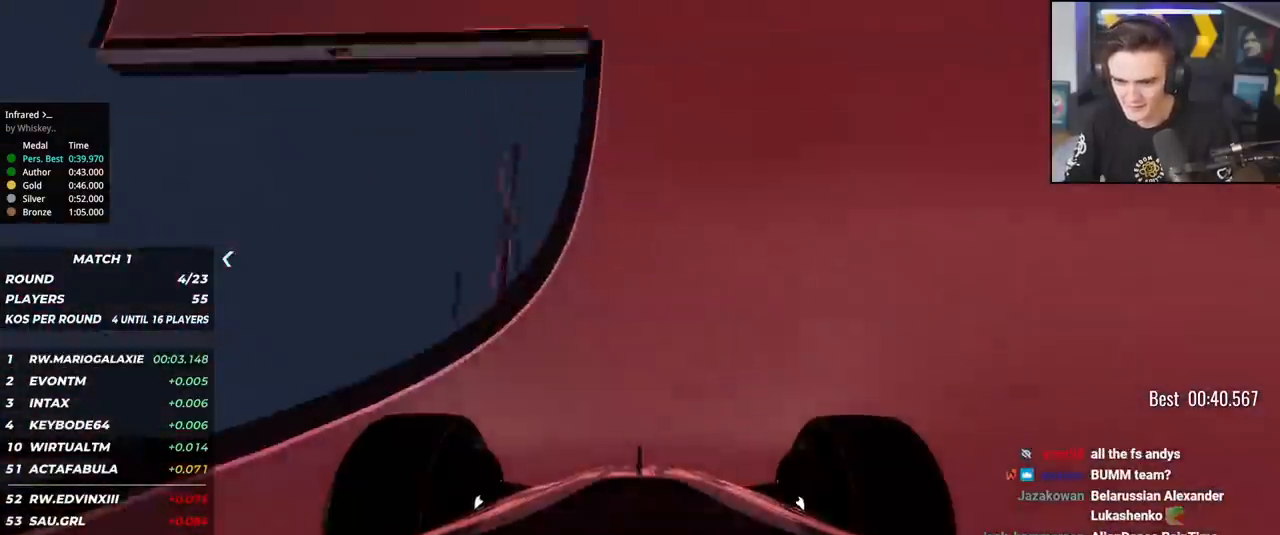
{"keys": ["up"], "events": []}
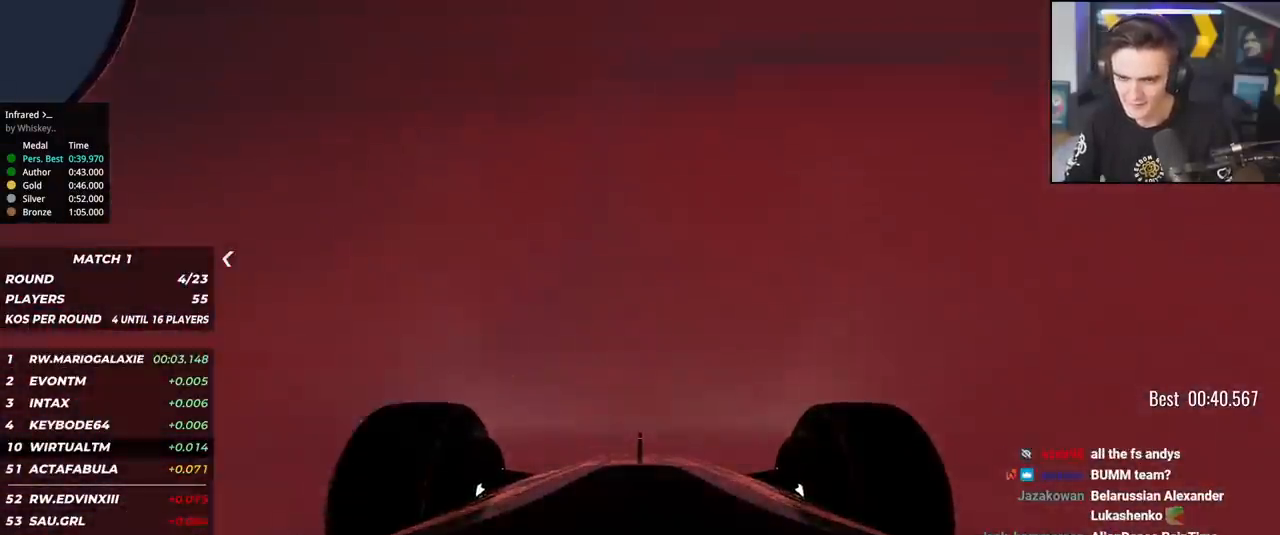
{"keys": ["up"], "events": [[50, "left", "down"], [83, "left", "up"], [350, "right", "down"], [400, "right", "up"]]}
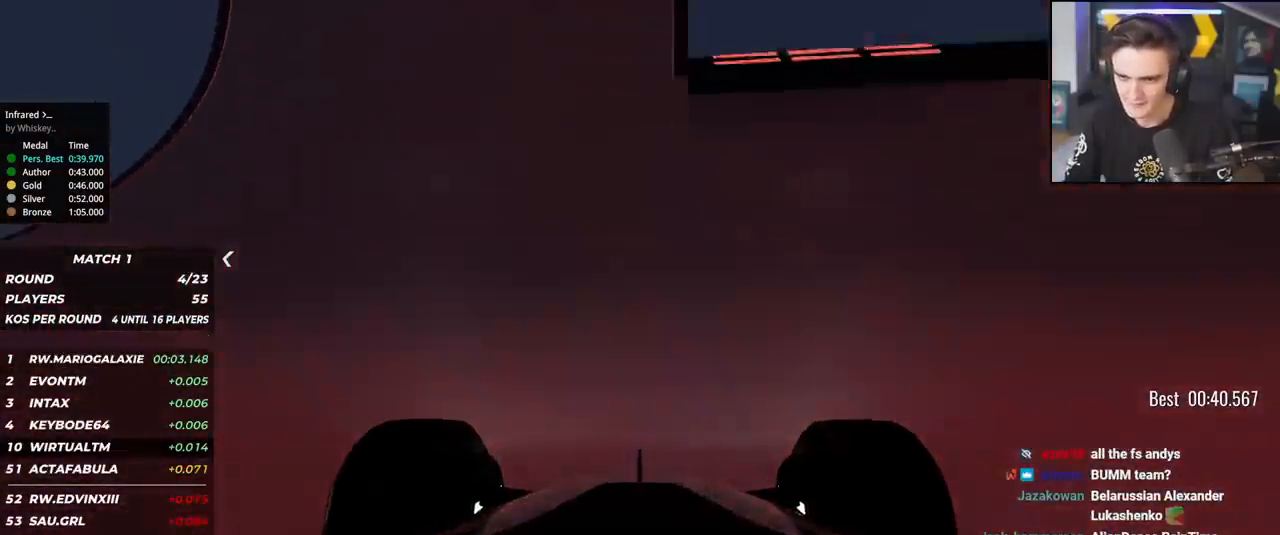
{"keys": ["left", "up"], "events": [[468, "left", "down"]]}
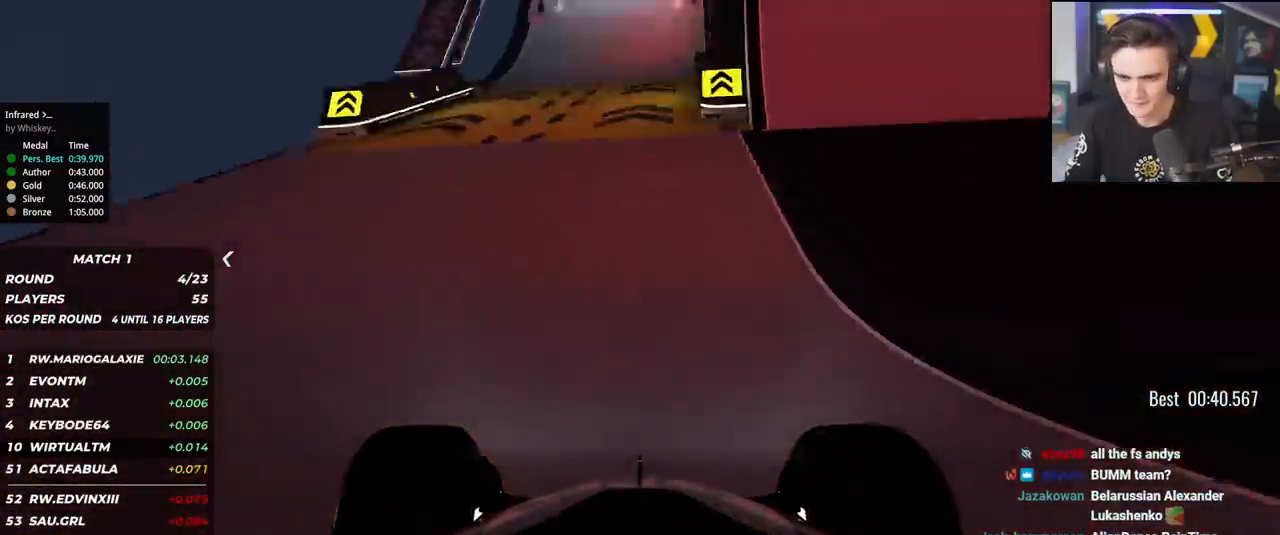
{"keys": ["right", "up"], "events": [[17, "left", "up"], [484, "right", "down"]]}
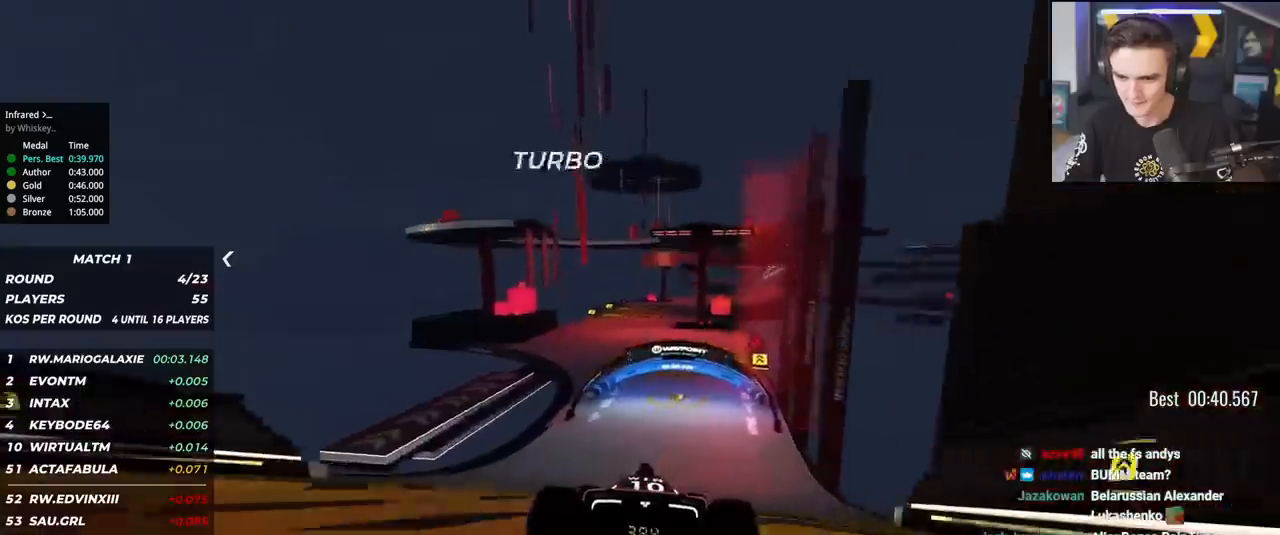
{"keys": ["up"], "events": [[34, "right", "up"], [217, "left", "down"], [317, "left", "up"]]}
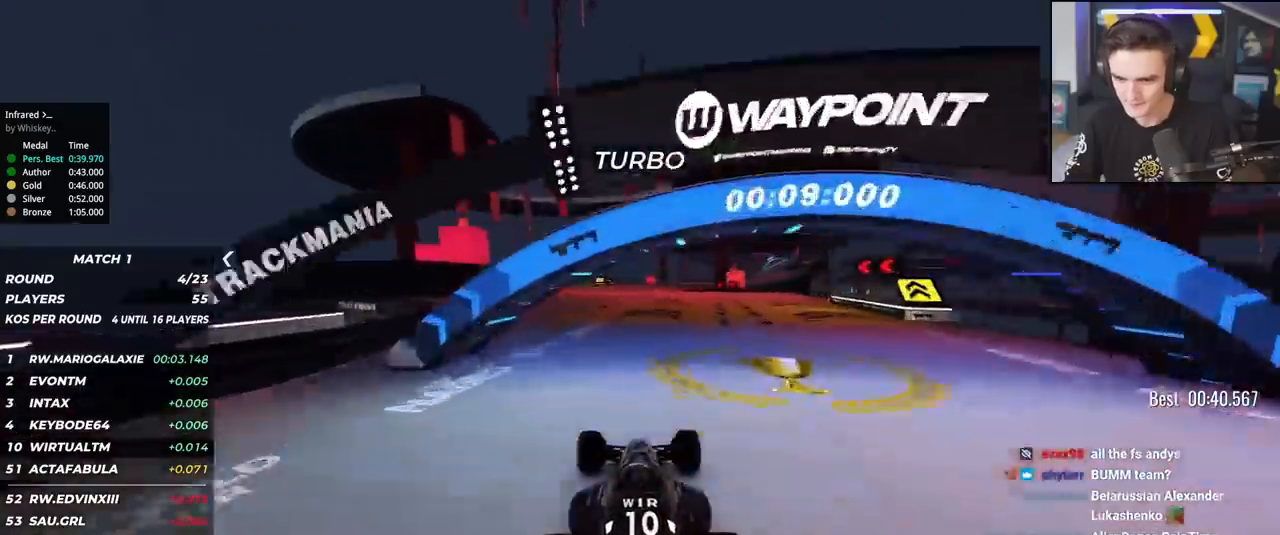
{"keys": ["right", "up"], "events": [[417, "right", "down"]]}
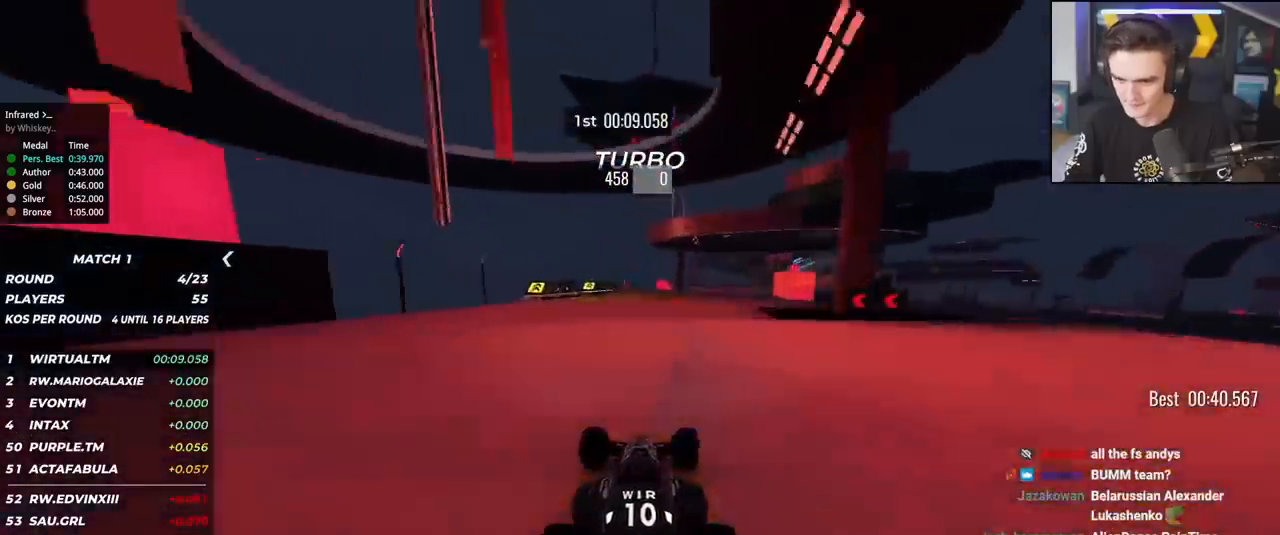
{"keys": ["up"], "events": [[17, "right", "up"], [151, "right", "down"], [384, "right", "up"]]}